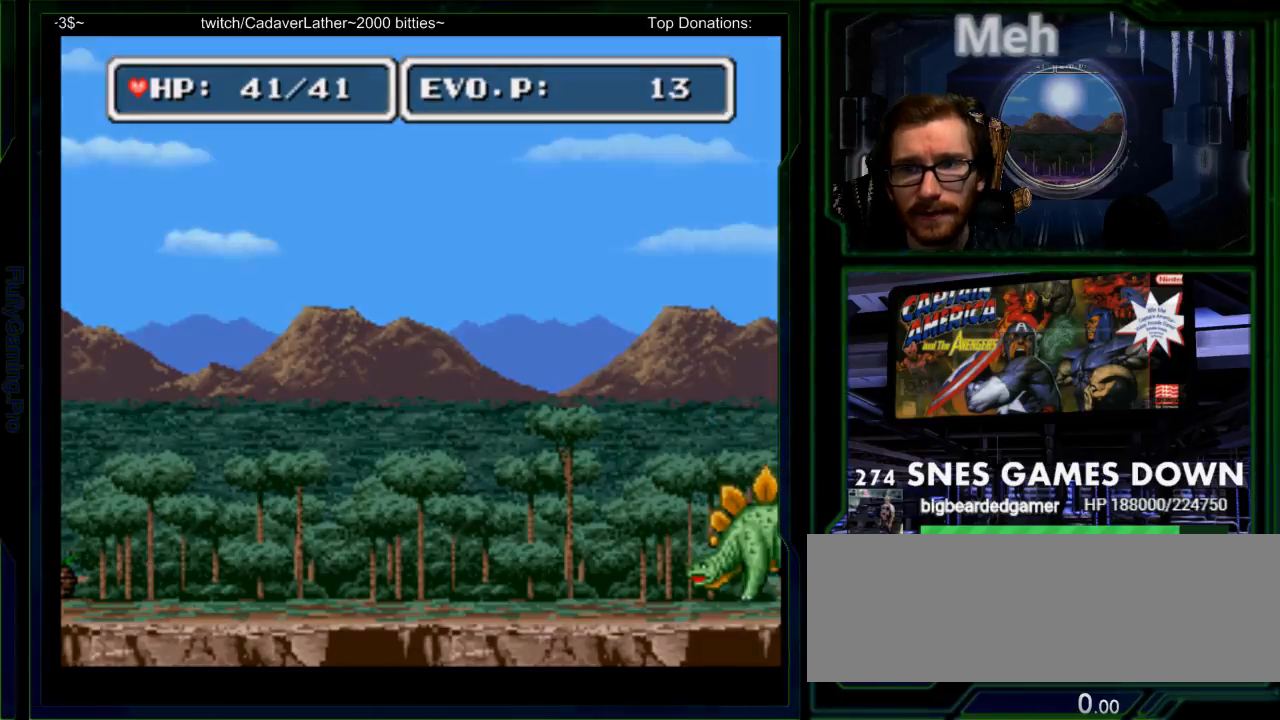
Gameplay with a controller (Nintendo layout); each line is a JSON object with the inputs held at the frame after it (dt_ms = milliseconds from this image to that frame). "events" lists button and stick changes between this image and that frame as [ms after this image, input, new state], when the widget could be followed in between. Not read: L3 R3 START.
{"dt_ms": 500, "buttons": ["DPAD_RIGHT"], "events": [[167, "DPAD_RIGHT", "up"], [183, "SELECT", "down"], [250, "DPAD_RIGHT", "down"], [350, "DPAD_RIGHT", "up"], [350, "SELECT", "up"], [417, "DPAD_RIGHT", "down"]]}
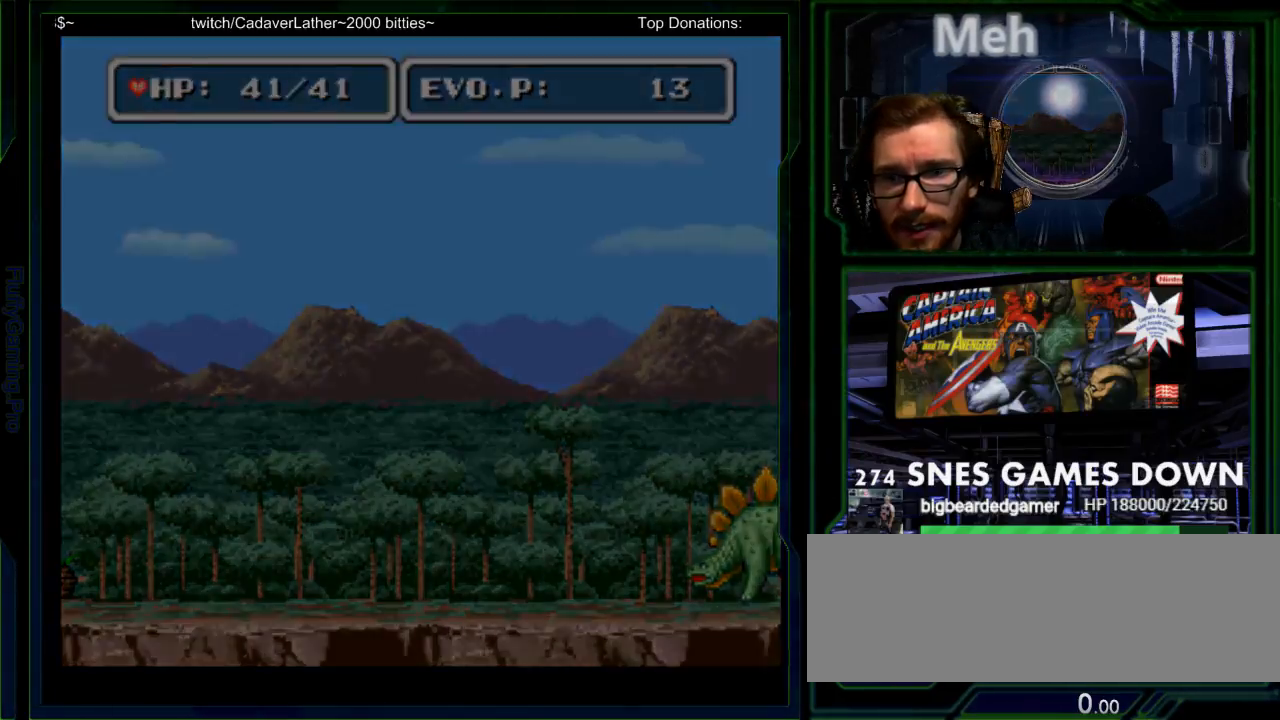
{"dt_ms": 1000, "buttons": ["A", "DPAD_RIGHT"]}
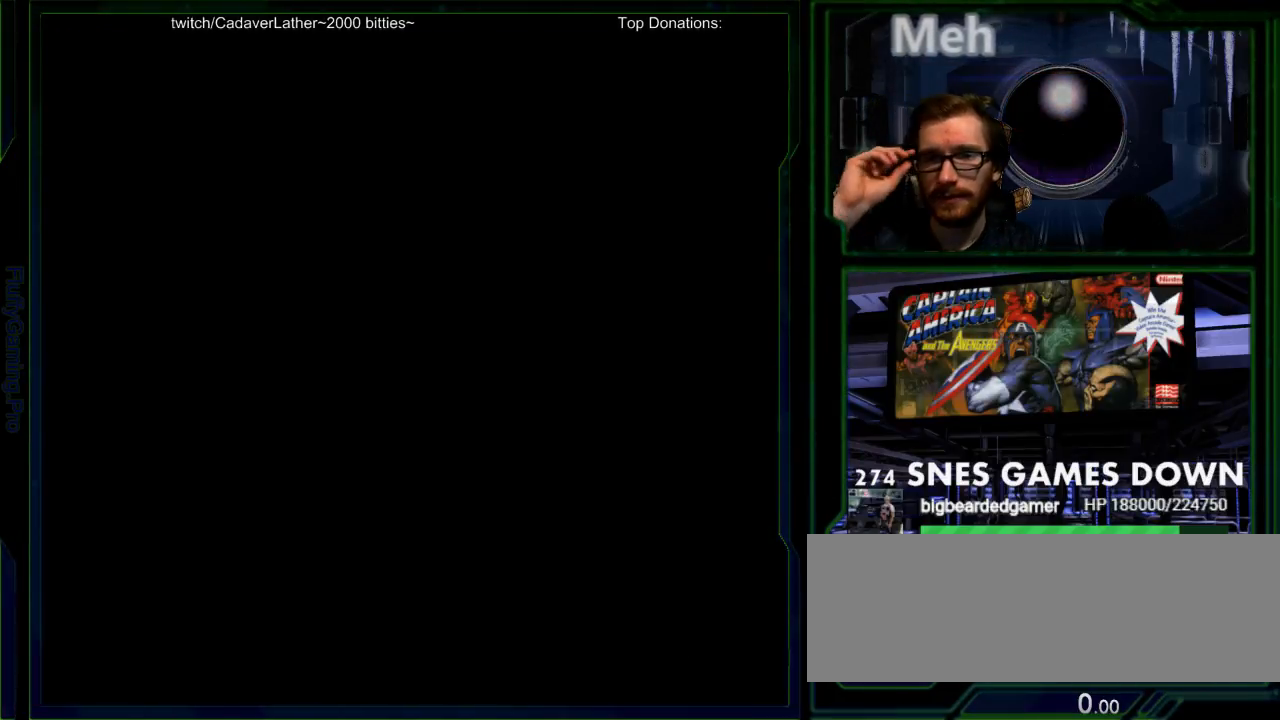
{"dt_ms": 500, "buttons": [], "events": [[33, "A", "up"], [133, "DPAD_RIGHT", "up"]]}
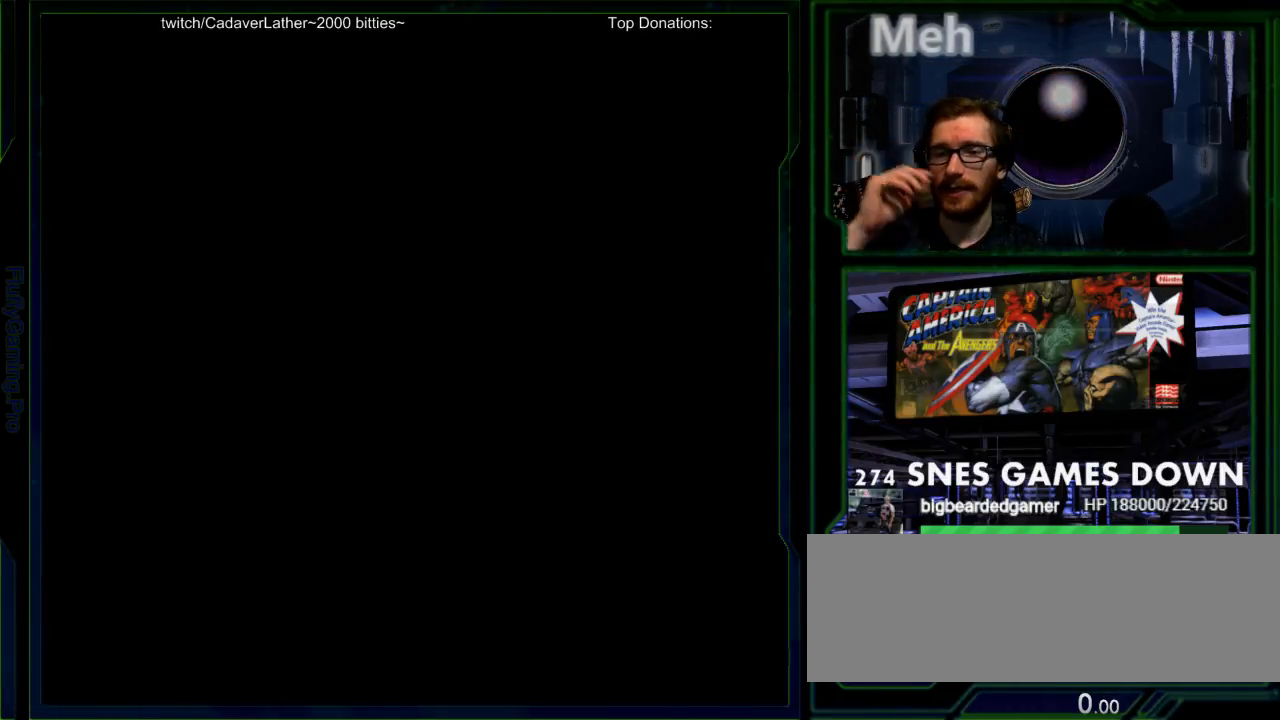
{"dt_ms": 500, "buttons": [], "events": []}
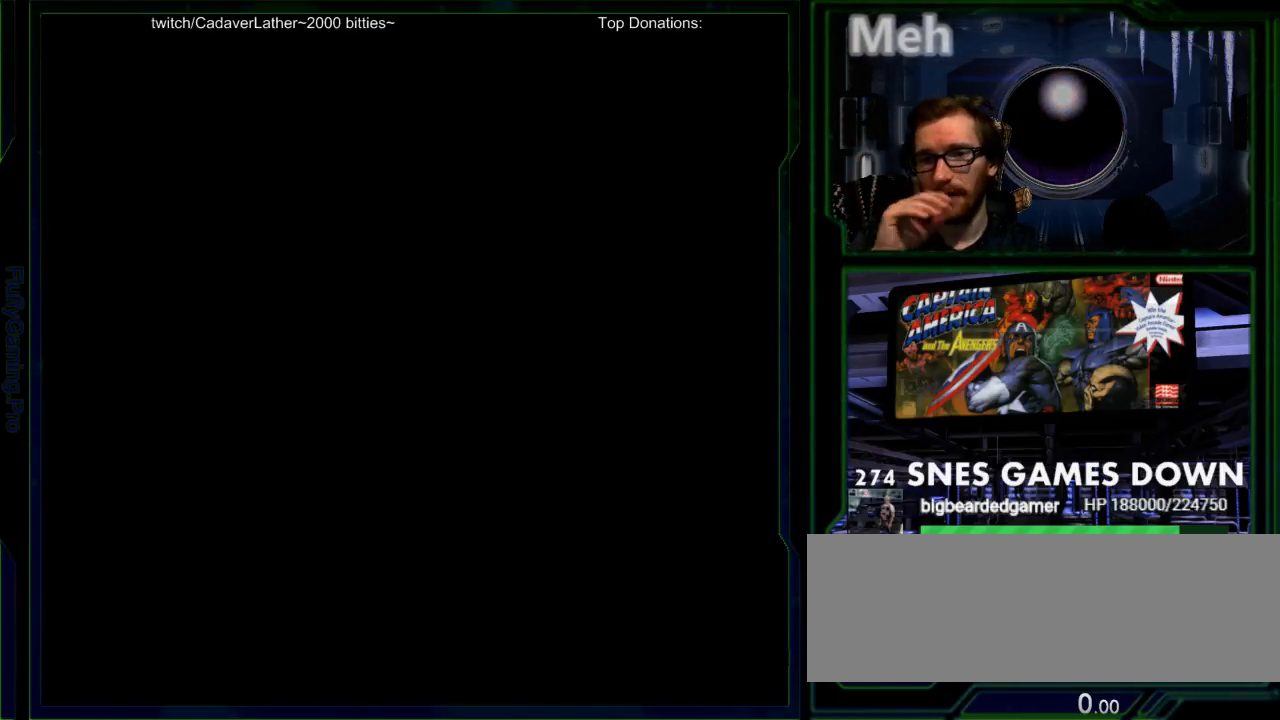
{"dt_ms": 500, "buttons": [], "events": []}
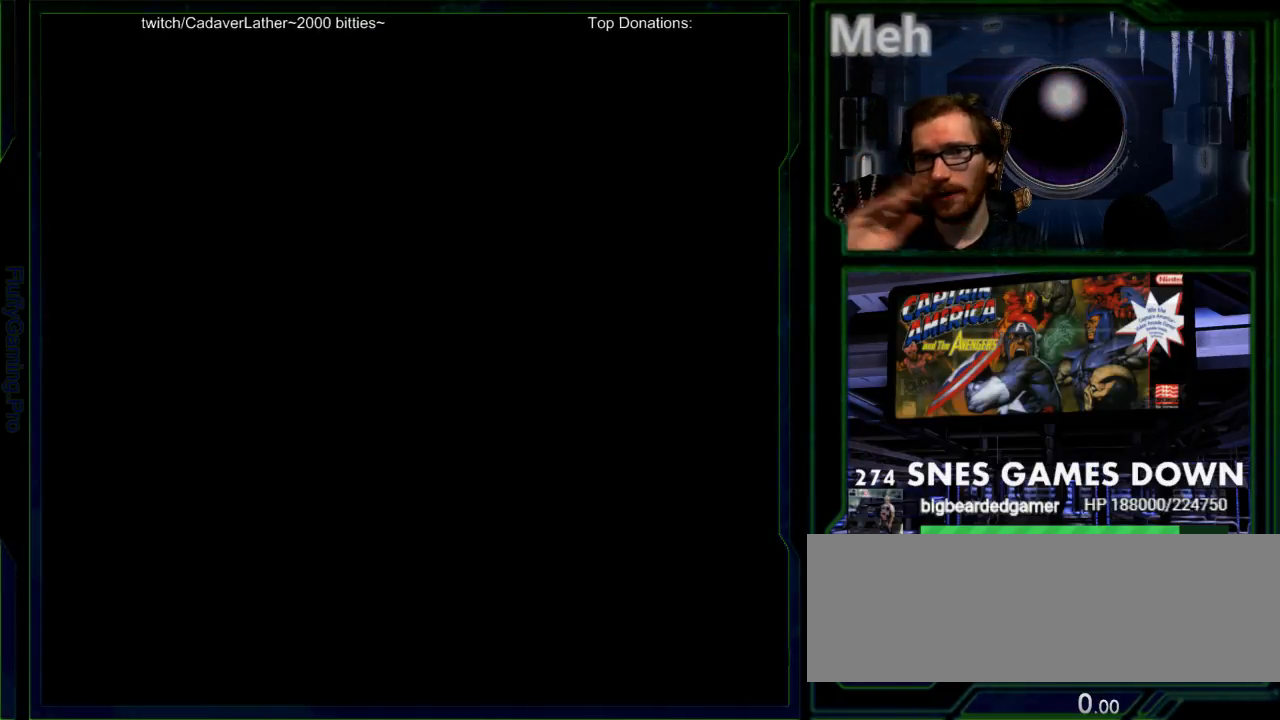
{"dt_ms": 500, "buttons": [], "events": []}
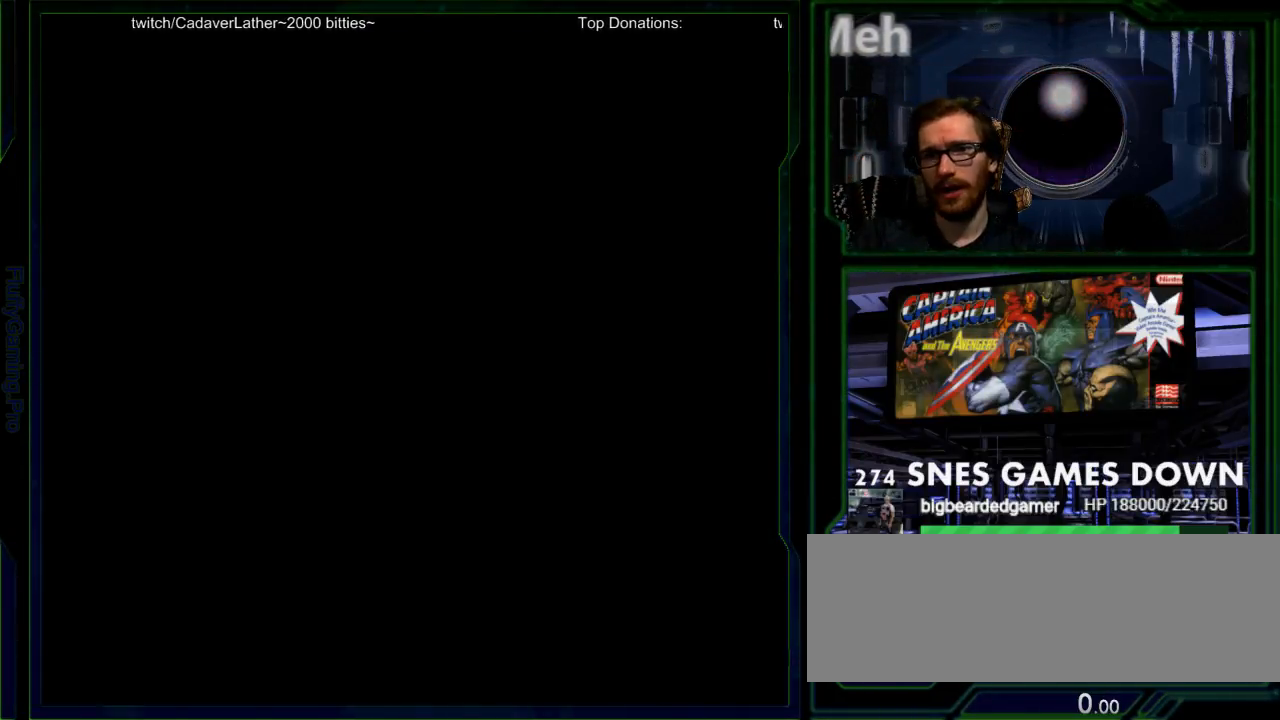
{"dt_ms": 500, "buttons": ["DPAD_UP"], "events": [[283, "DPAD_LEFT", "down"], [400, "DPAD_RIGHT", "down"], [467, "DPAD_LEFT", "up"], [467, "DPAD_RIGHT", "up"], [467, "DPAD_UP", "down"]]}
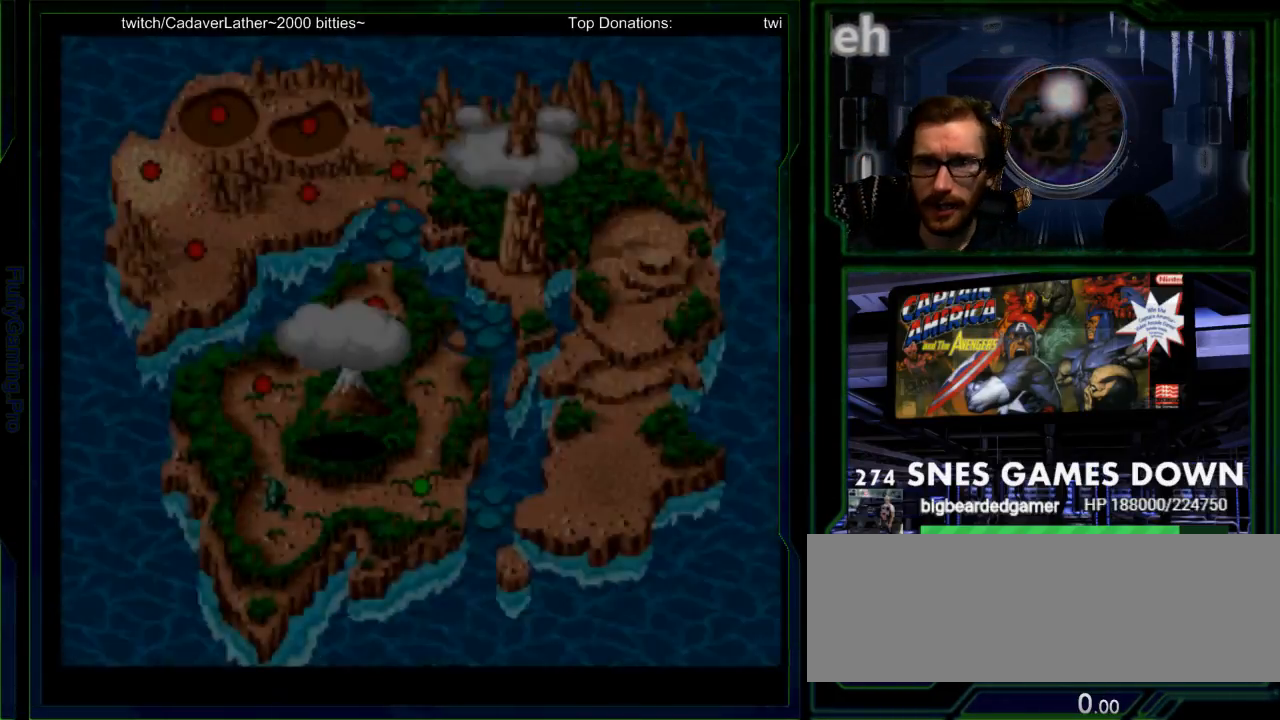
{"dt_ms": 500, "buttons": [], "events": [[17, "DPAD_UP", "up"], [67, "DPAD_RIGHT", "down"], [233, "DPAD_RIGHT", "up"], [283, "SELECT", "down"], [417, "SELECT", "up"]]}
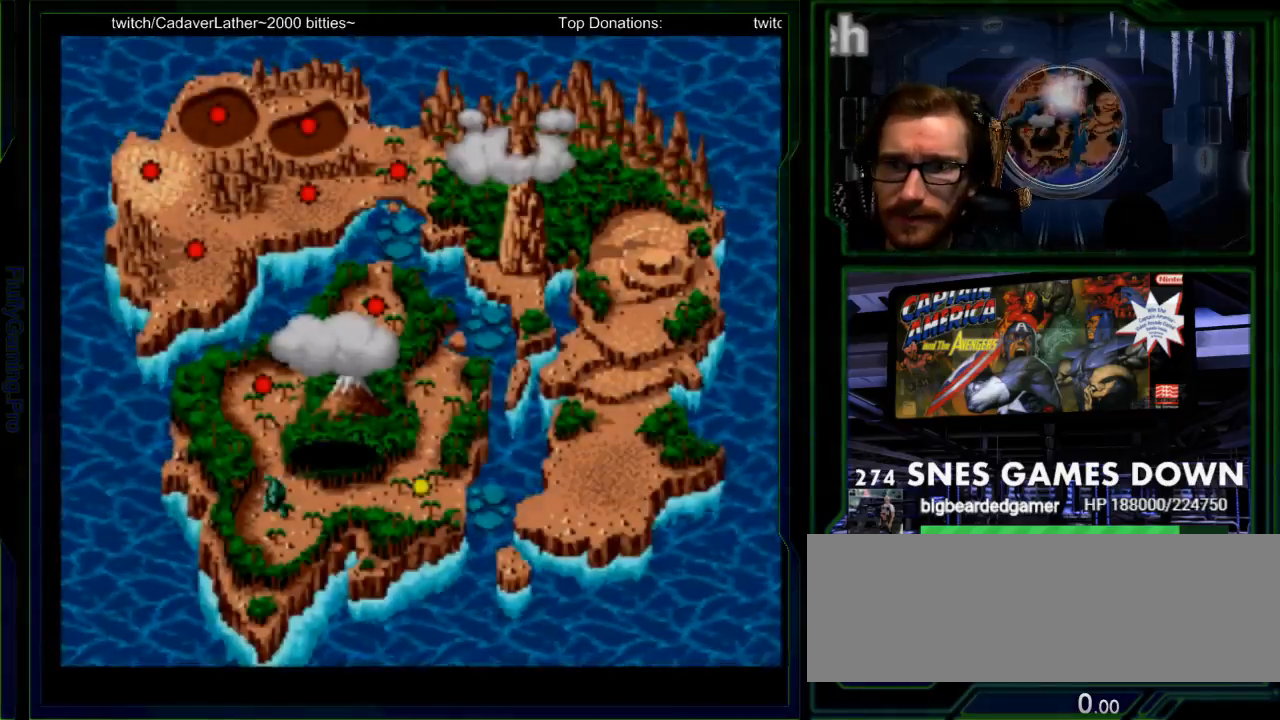
{"dt_ms": 500, "buttons": []}
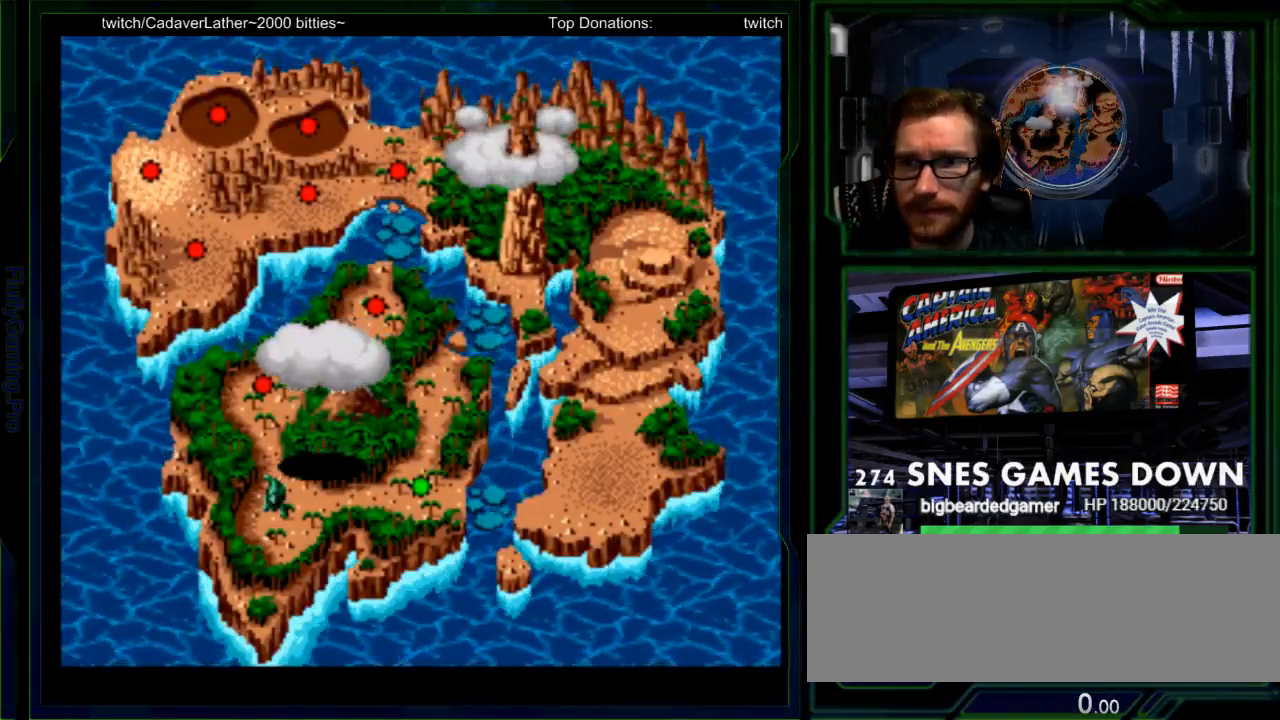
{"dt_ms": 500, "buttons": []}
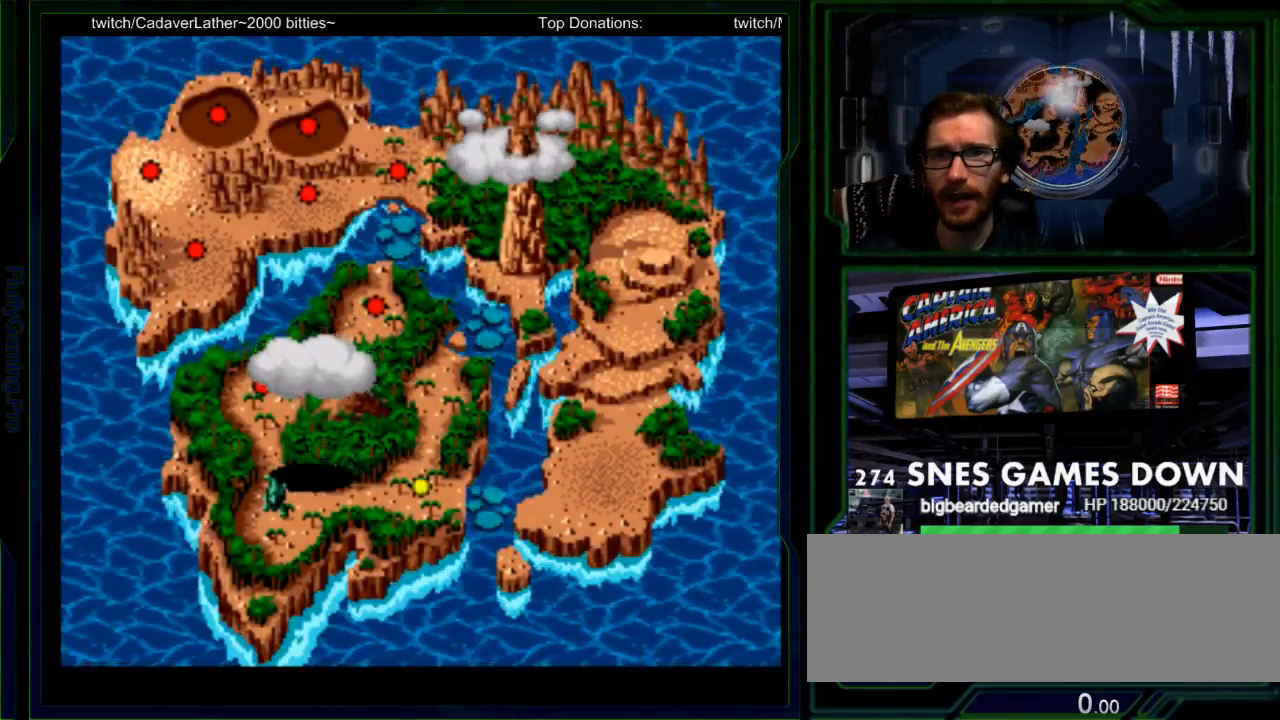
{"dt_ms": 500, "buttons": ["DPAD_RIGHT"], "events": [[17, "A", "down"], [67, "A", "up"], [250, "DPAD_RIGHT", "down"], [400, "DPAD_RIGHT", "up"], [467, "DPAD_RIGHT", "down"]]}
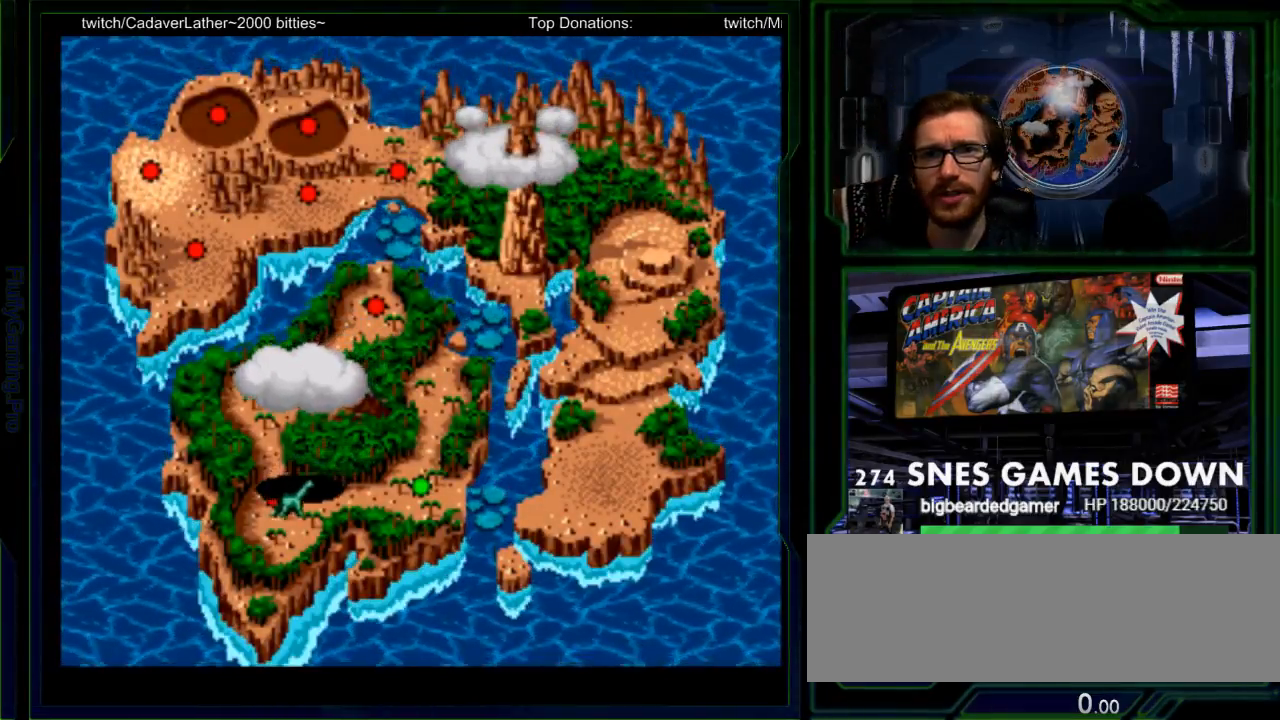
{"dt_ms": 500, "buttons": [], "events": [[50, "DPAD_RIGHT", "up"], [117, "DPAD_RIGHT", "down"], [217, "DPAD_RIGHT", "up"]]}
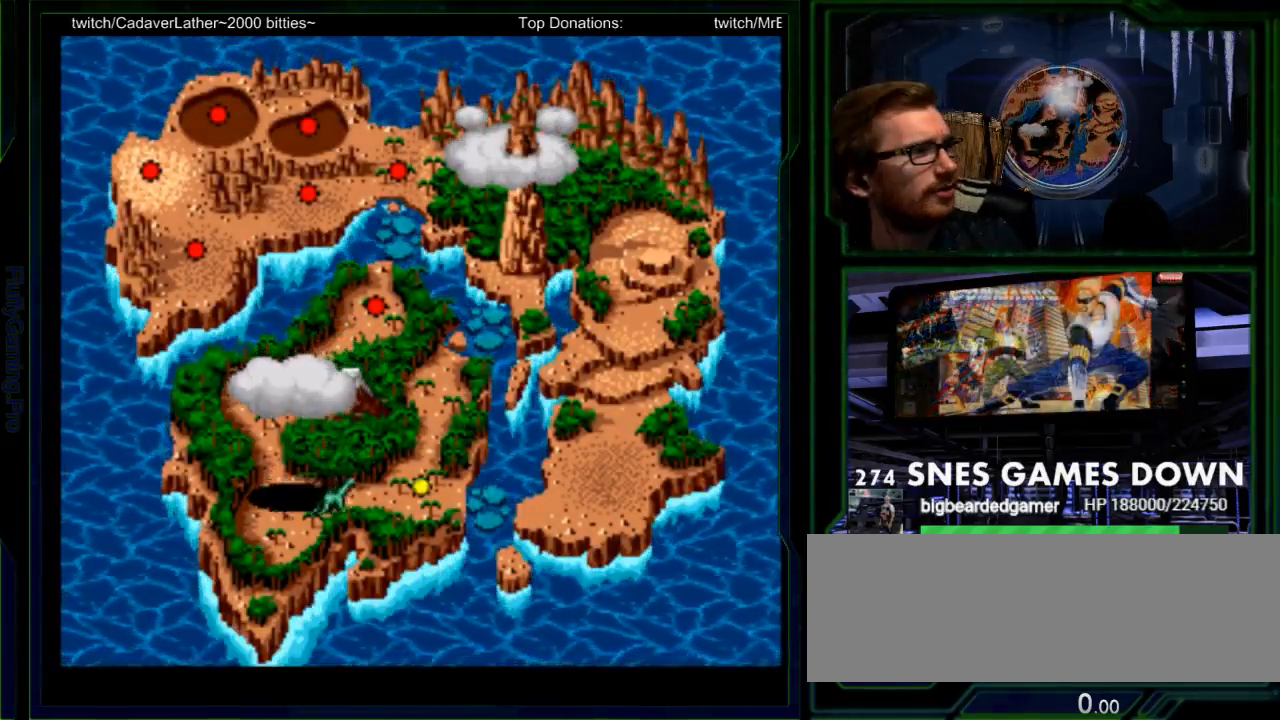
{"dt_ms": 500, "buttons": [], "events": []}
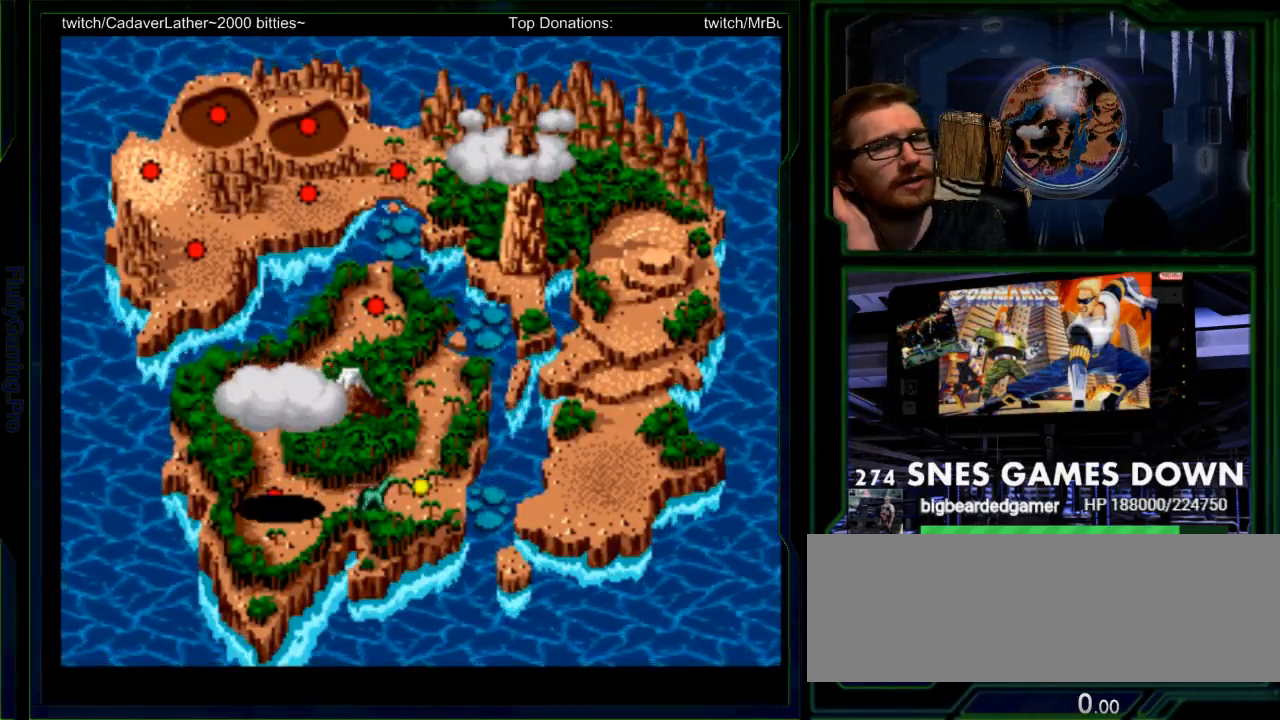
{"dt_ms": 500, "buttons": [], "events": []}
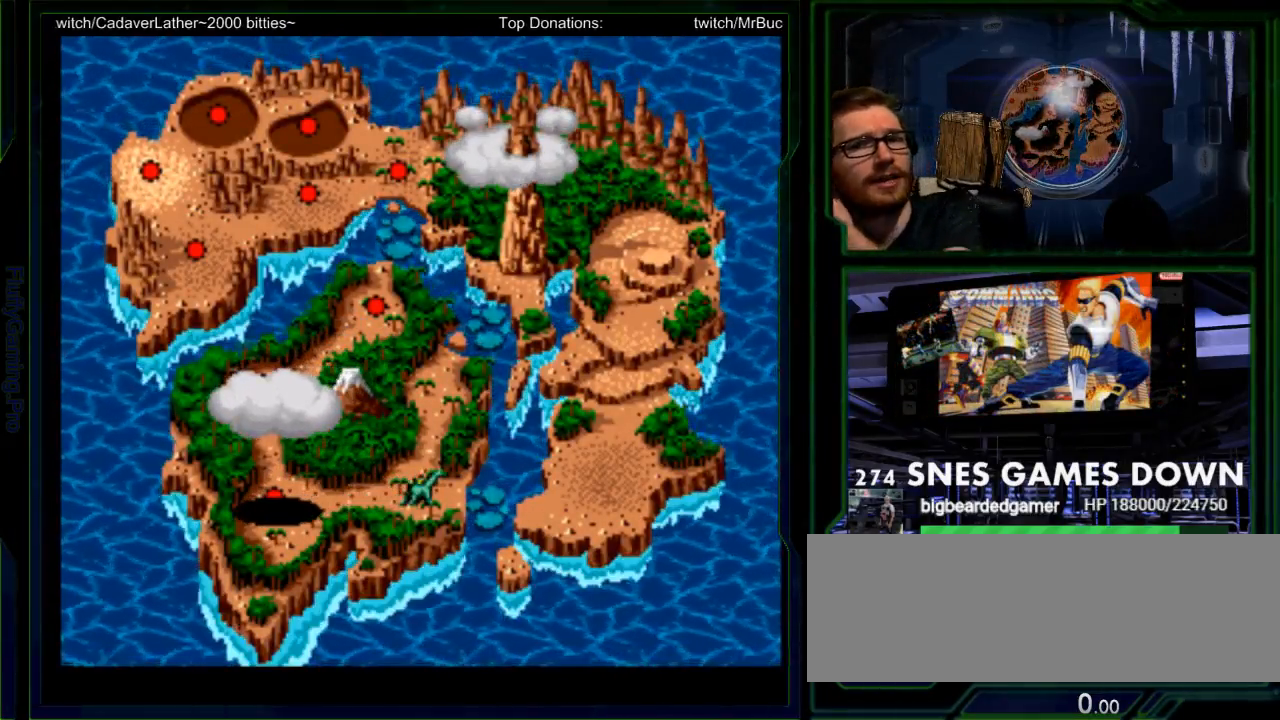
{"dt_ms": 500, "buttons": ["DPAD_LEFT"], "events": [[33, "B", "down"], [100, "B", "up"], [200, "B", "down"], [283, "B", "up"], [417, "B", "down"], [483, "B", "up"], [483, "DPAD_LEFT", "down"]]}
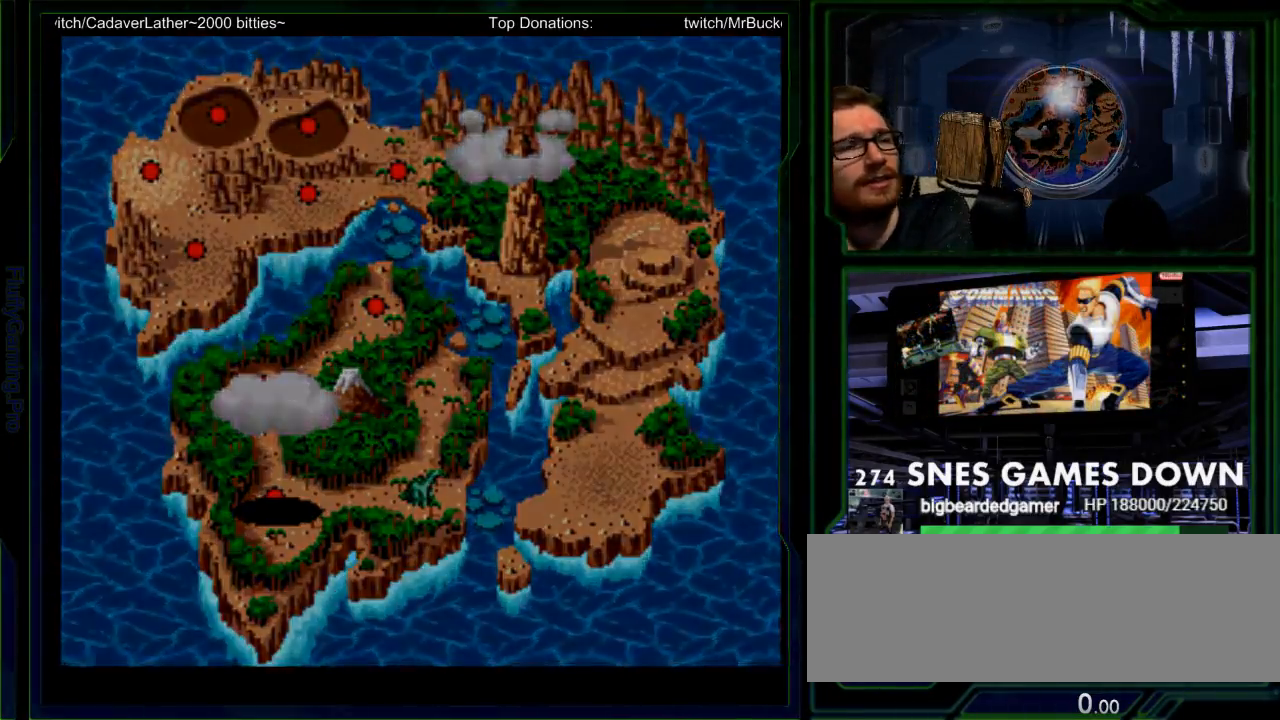
{"dt_ms": 500, "buttons": ["B"]}
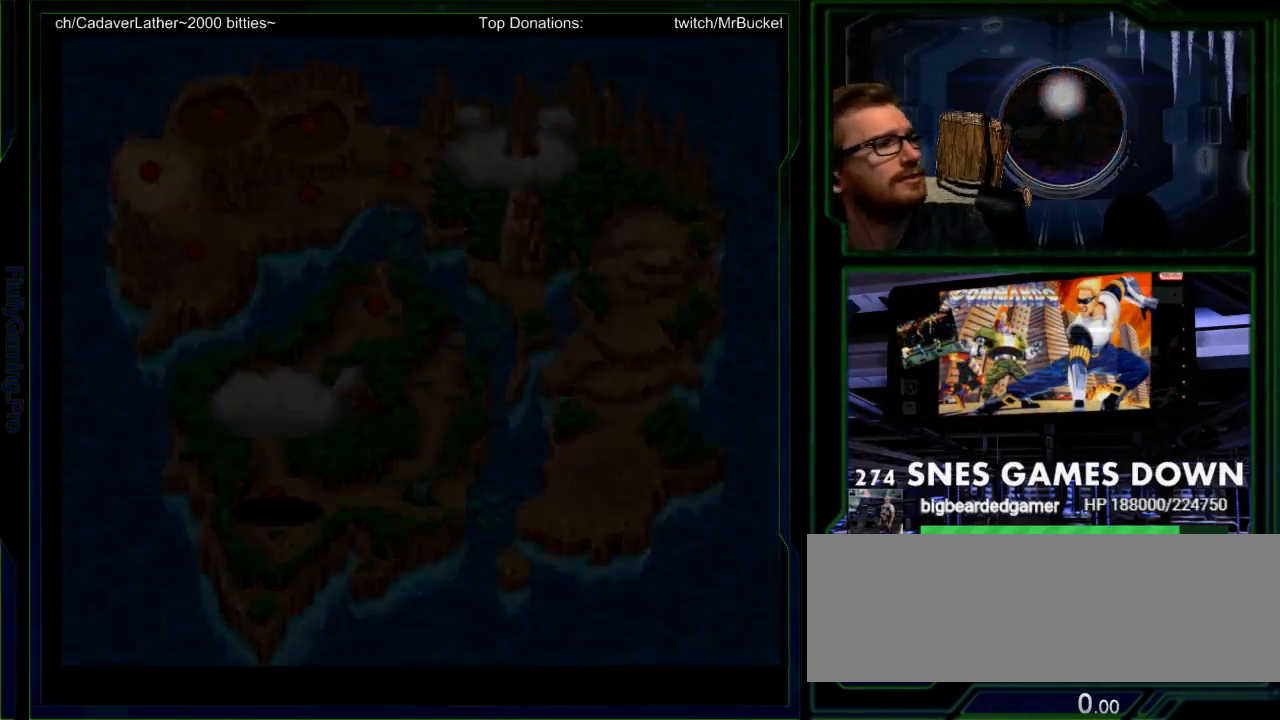
{"dt_ms": 500, "buttons": [], "events": [[33, "B", "up"], [100, "B", "down"], [233, "B", "up"], [300, "B", "down"], [300, "SELECT", "down"], [400, "SELECT", "up"], [450, "B", "up"]]}
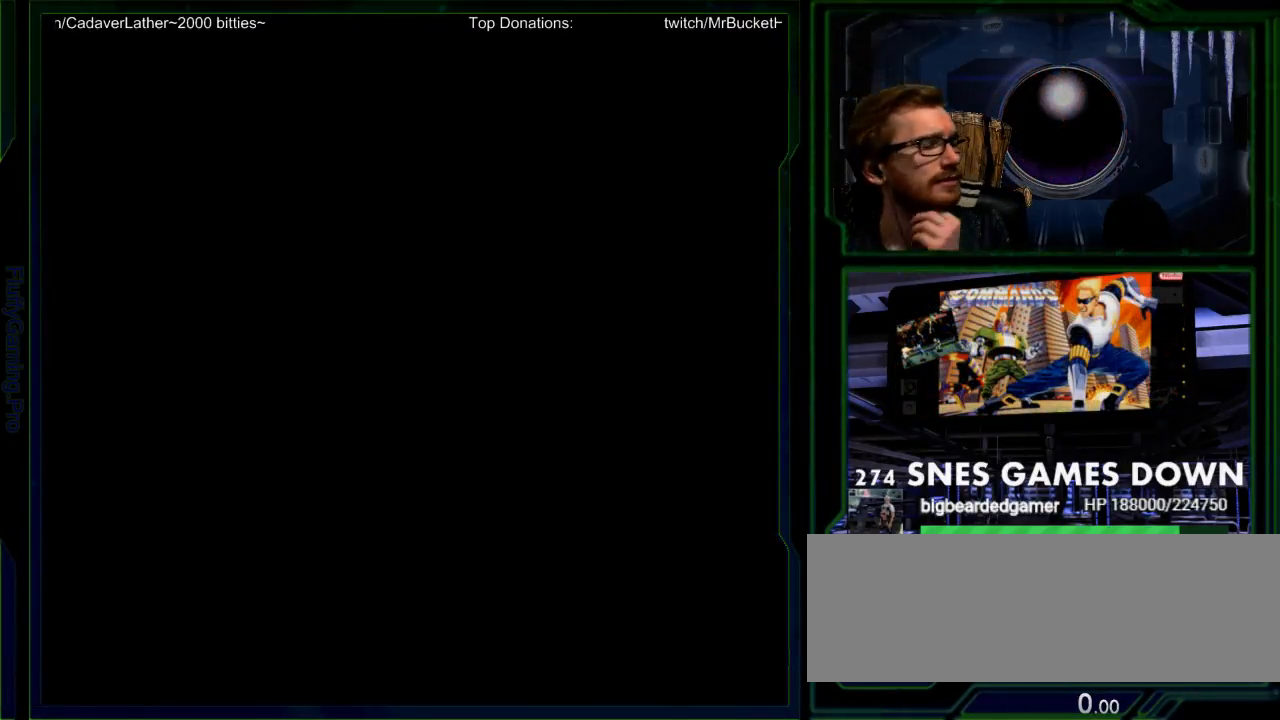
{"dt_ms": 1000, "buttons": []}
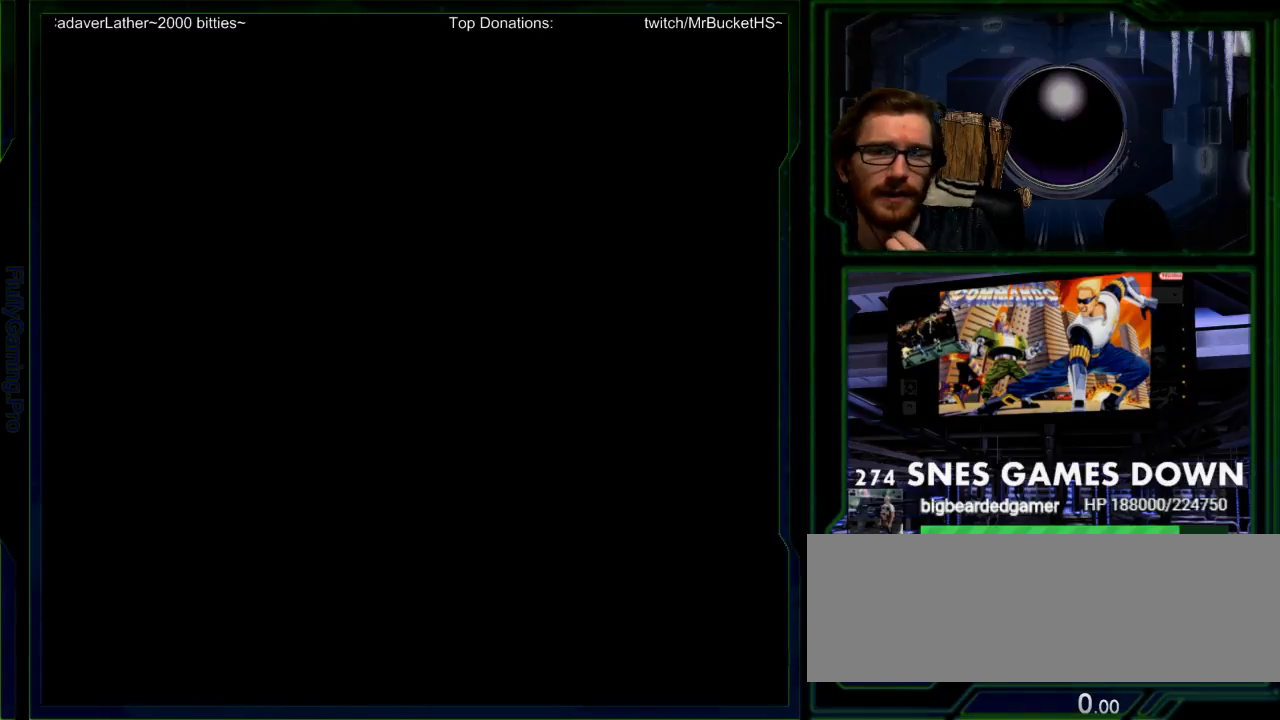
{"dt_ms": 500, "buttons": [], "events": []}
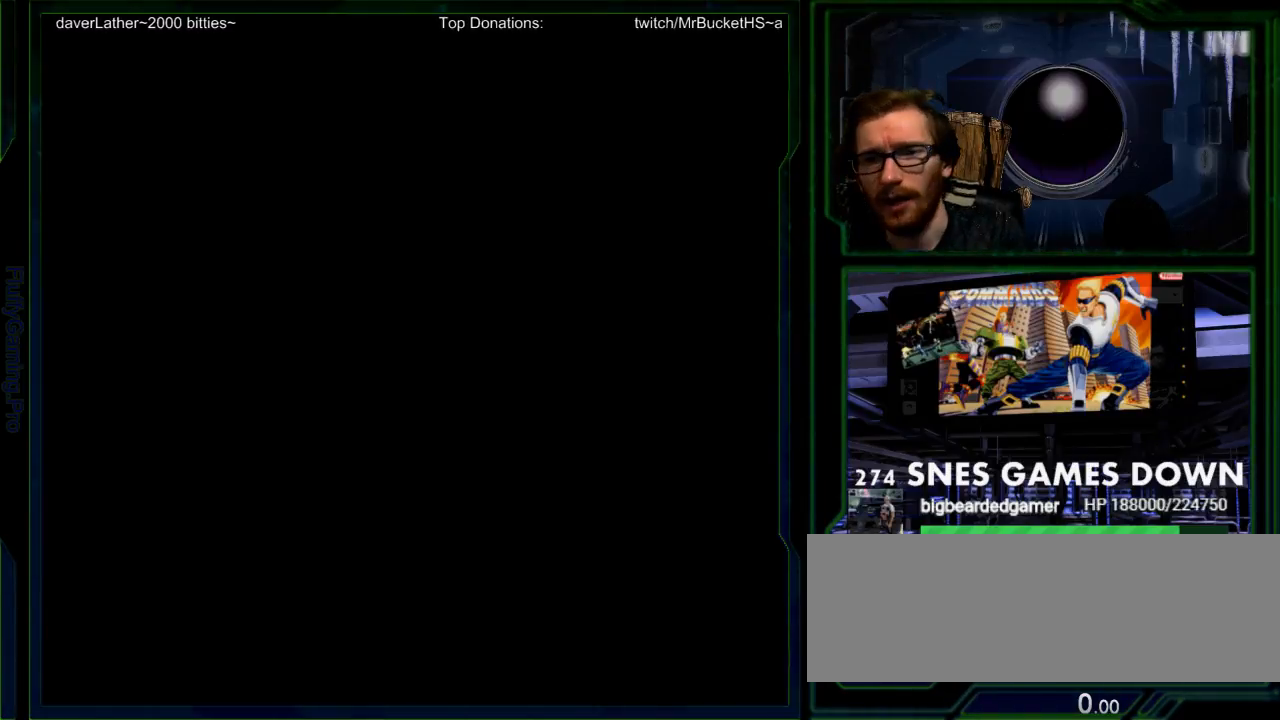
{"dt_ms": 500, "buttons": [], "events": []}
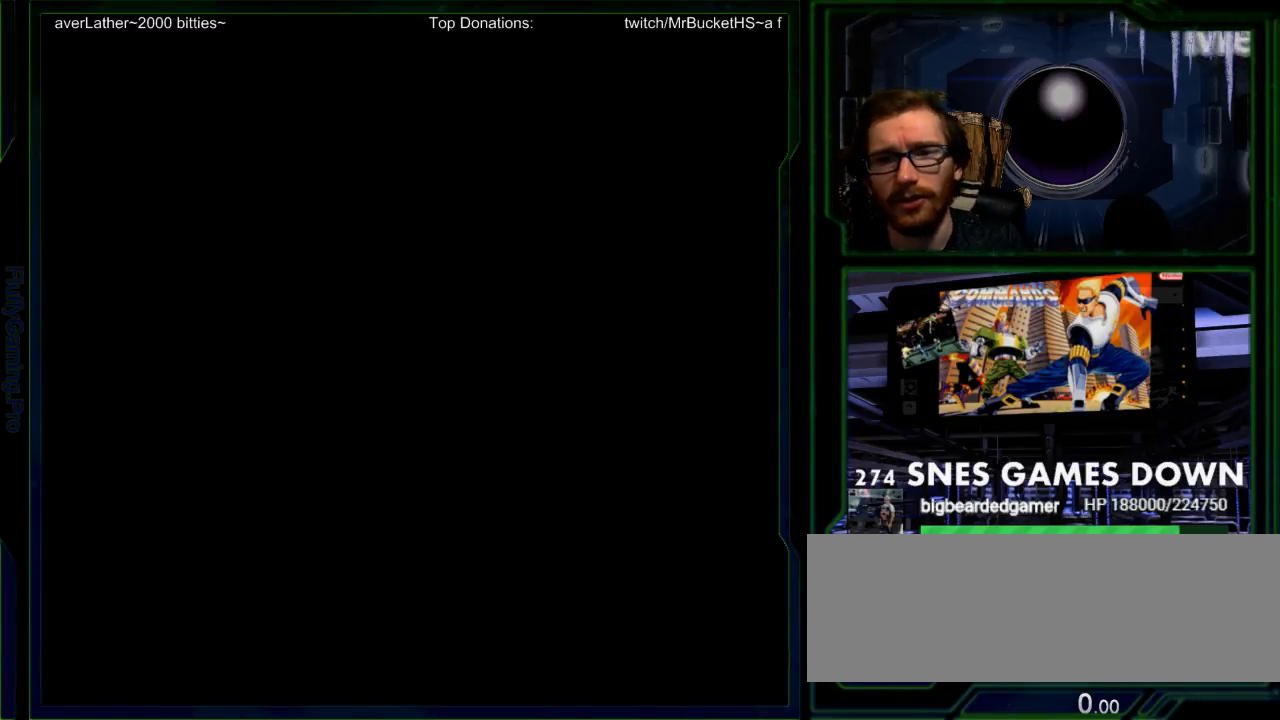
{"dt_ms": 500, "buttons": [], "events": []}
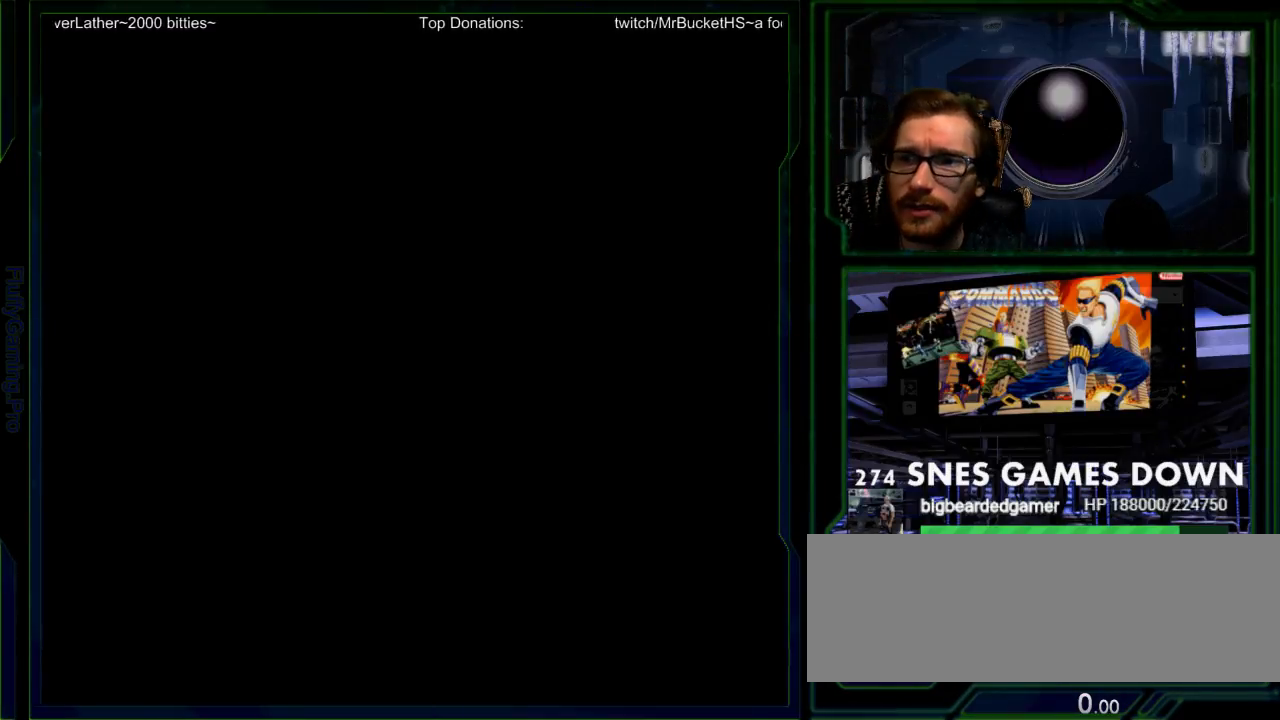
{"dt_ms": 500, "buttons": [], "events": []}
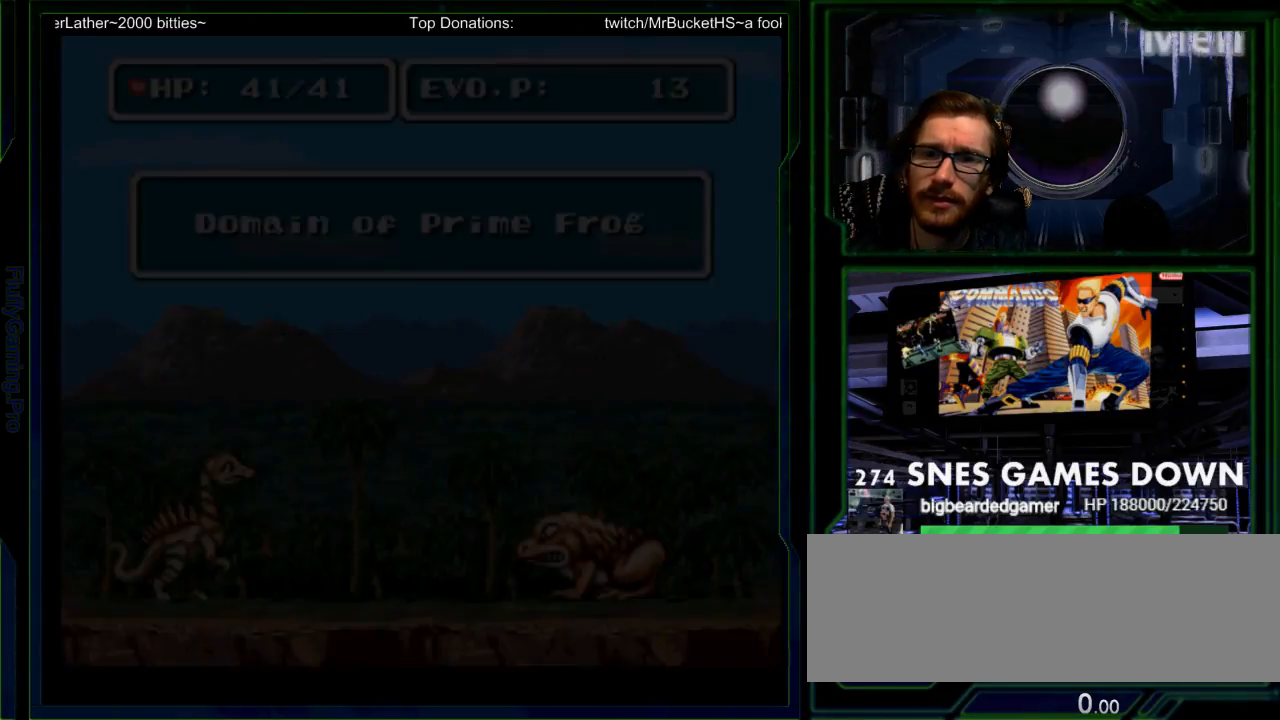
{"dt_ms": 500, "buttons": [], "events": [[400, "DPAD_LEFT", "down"], [450, "DPAD_LEFT", "up"]]}
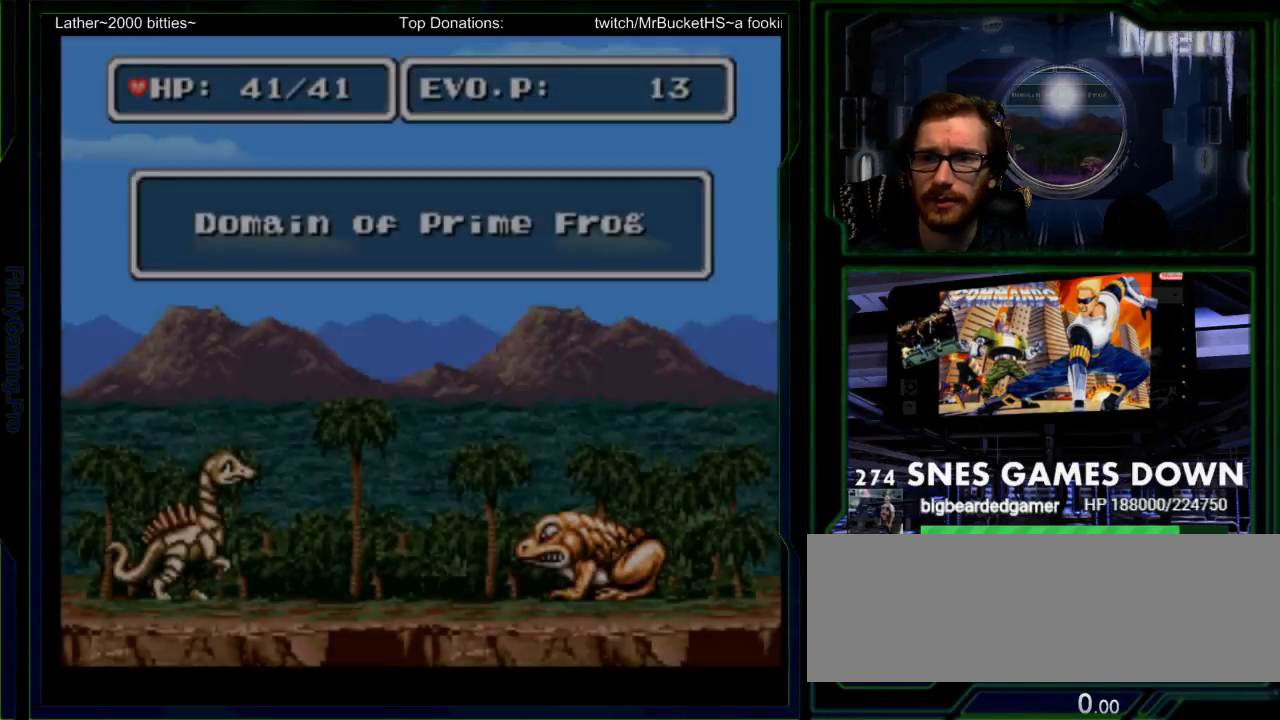
{"dt_ms": 500, "buttons": [], "events": []}
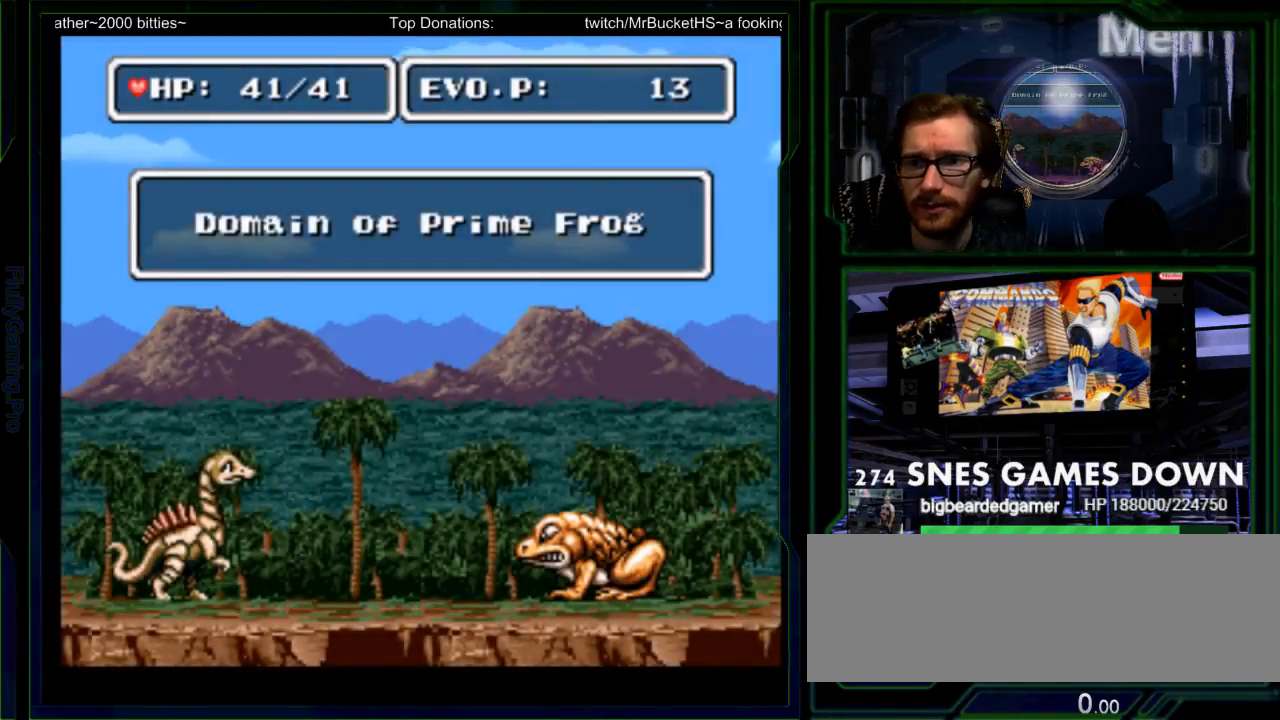
{"dt_ms": 500, "buttons": [], "events": [[67, "SELECT", "down"], [250, "SELECT", "up"]]}
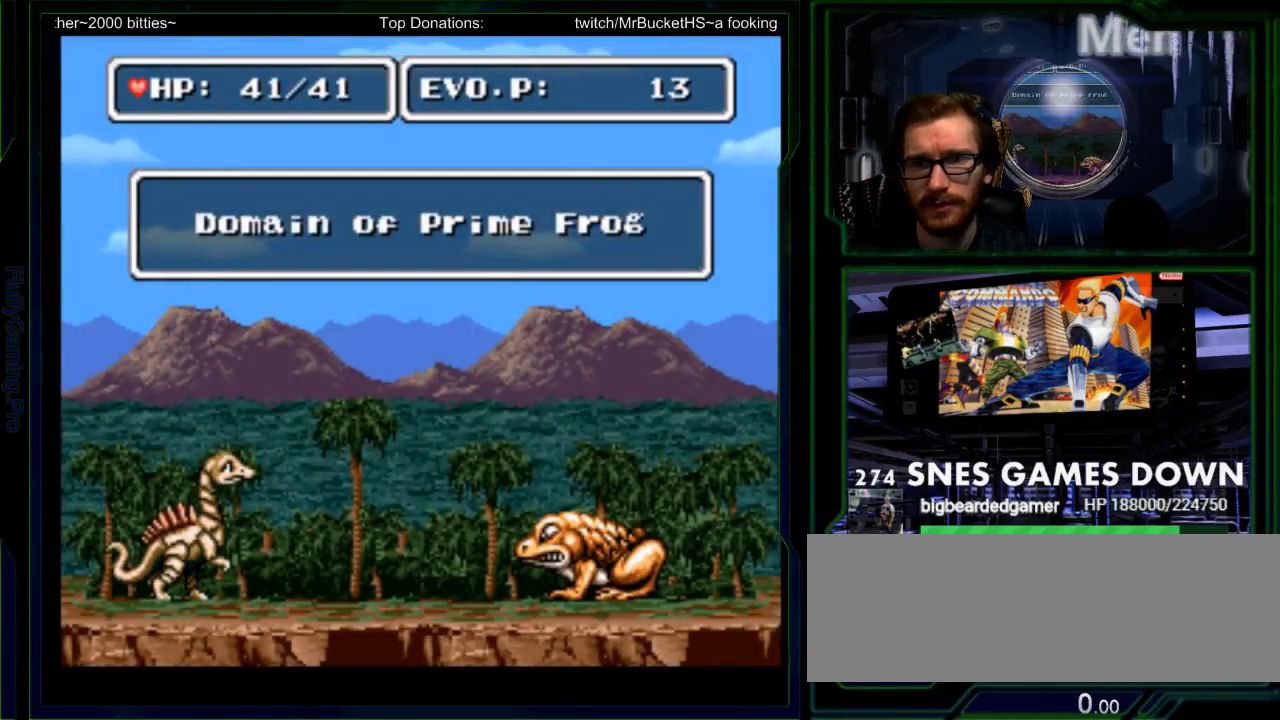
{"dt_ms": 500, "buttons": [], "events": []}
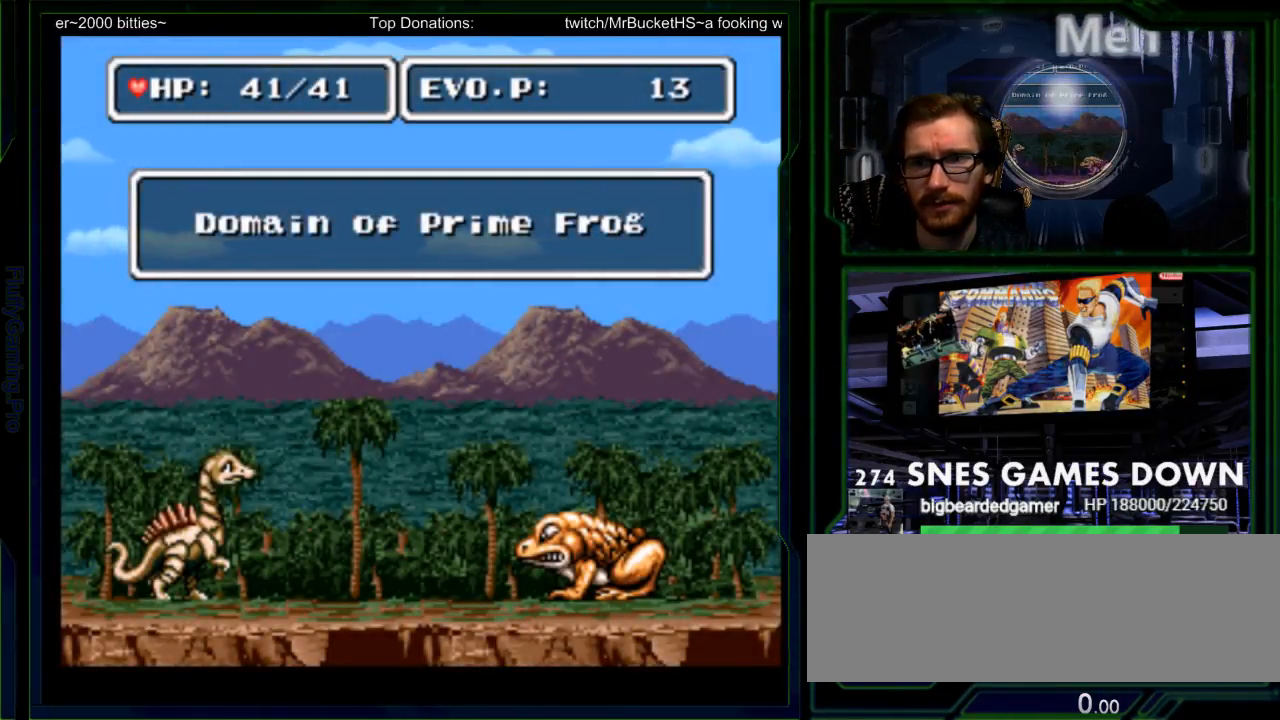
{"dt_ms": 500, "buttons": ["DPAD_RIGHT"], "events": [[17, "B", "down"], [133, "B", "up"], [267, "DPAD_RIGHT", "down"], [333, "DPAD_RIGHT", "up"], [433, "DPAD_RIGHT", "down"]]}
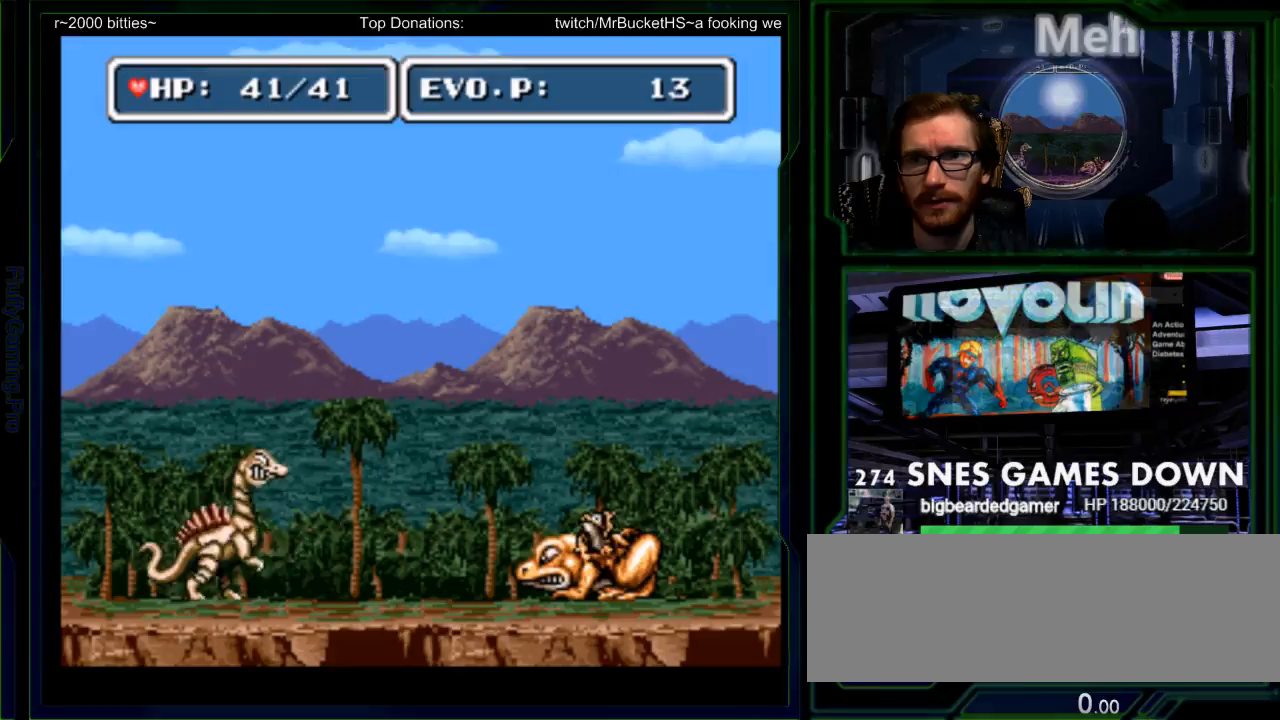
{"dt_ms": 500, "buttons": ["DPAD_RIGHT"], "events": [[383, "Y", "down"], [467, "Y", "up"]]}
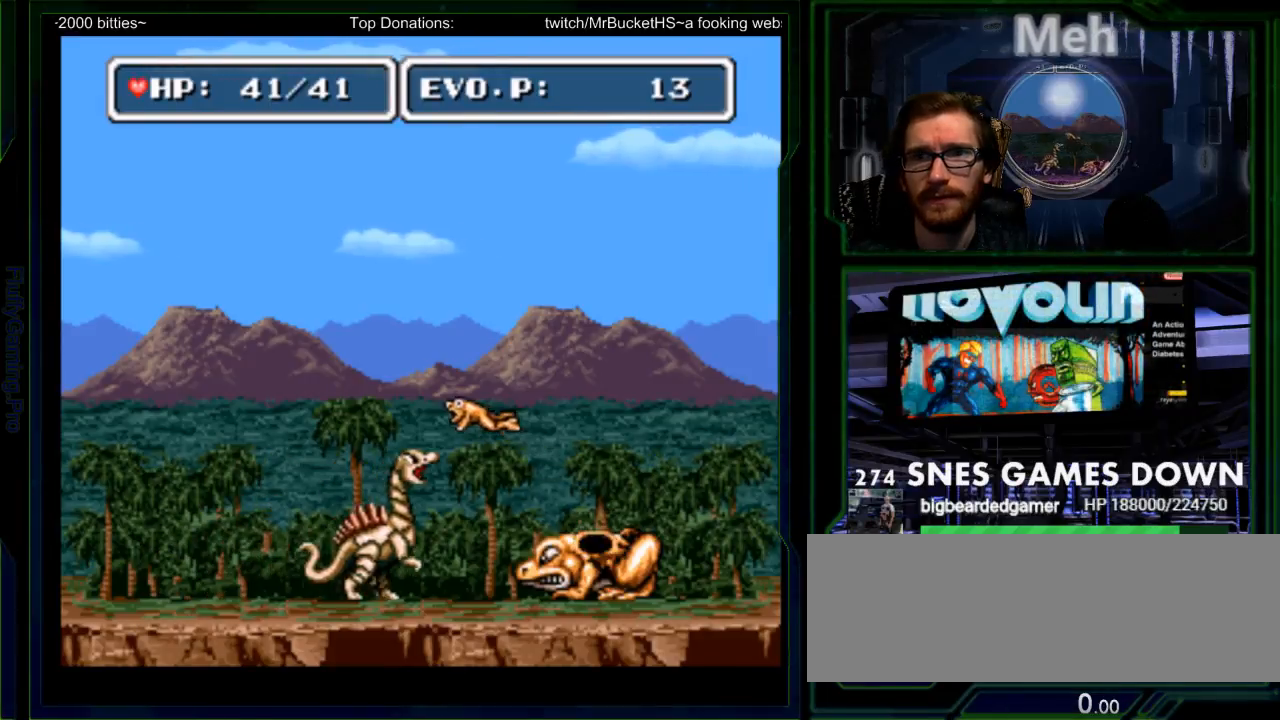
{"dt_ms": 500, "buttons": ["DPAD_RIGHT"], "events": [[33, "Y", "down"], [133, "Y", "up"], [200, "Y", "down"], [300, "Y", "up"], [367, "Y", "down"], [450, "Y", "up"]]}
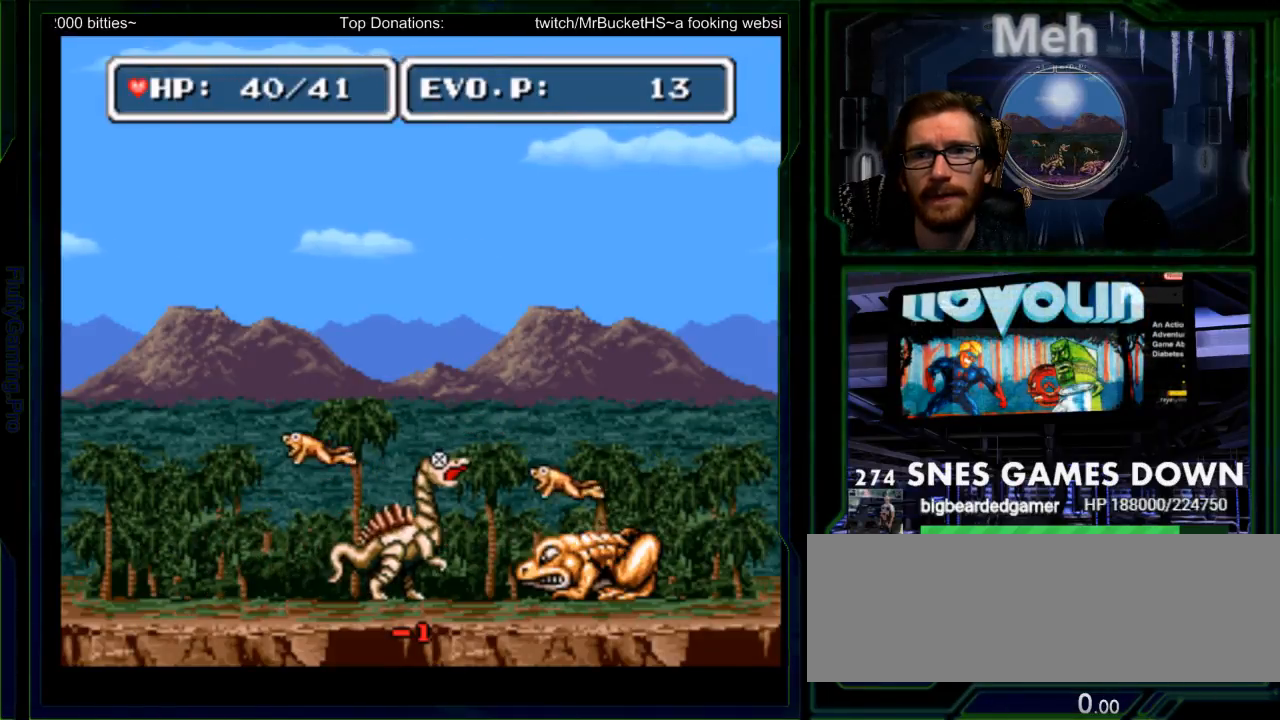
{"dt_ms": 500, "buttons": ["DPAD_RIGHT"], "events": [[17, "Y", "down"], [117, "Y", "up"], [183, "Y", "down"], [267, "Y", "up"], [333, "Y", "down"], [400, "Y", "up"]]}